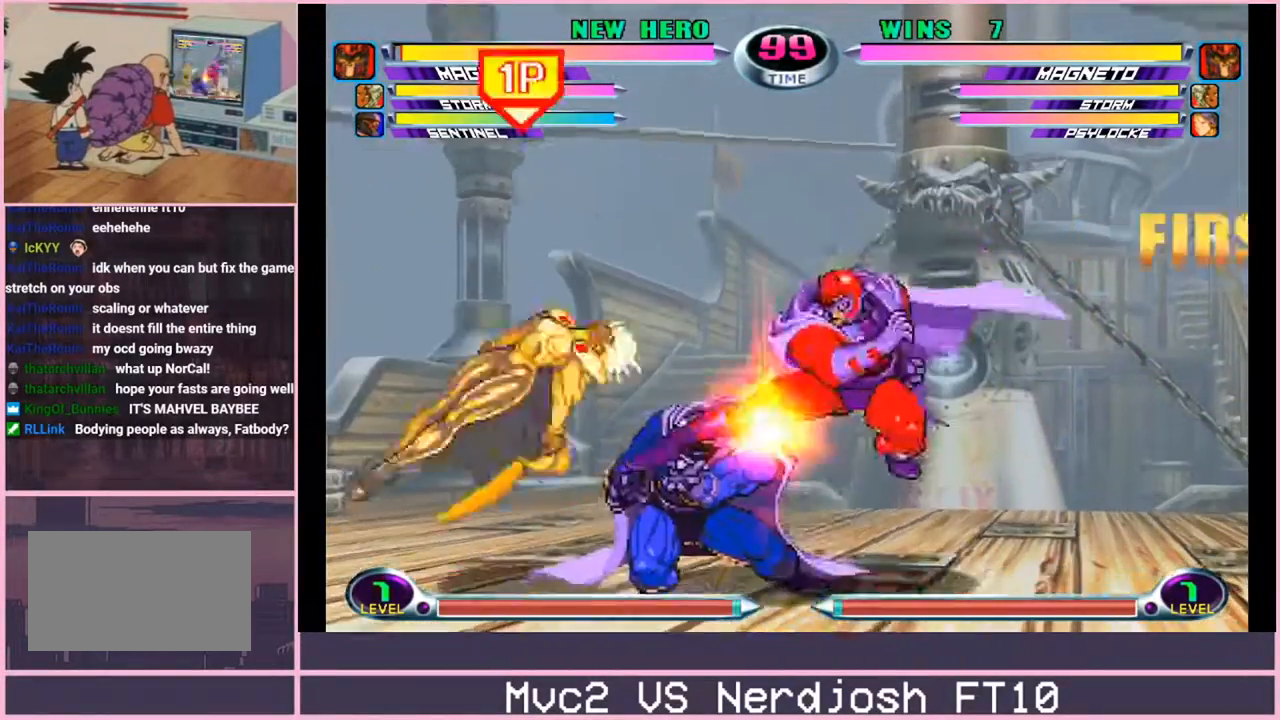
Gameplay with a controller (arcade stick); each line is a JSON object with the inputs held at the frame after it. "events" lists button and stick changes between this image and that frame as [ms after this image, input, new state], when the widget could be followed in between. Not read: L3 R3.
{"buttons": [], "left_stick": "center", "events": [[50, "left_stick", "down"], [133, "CROSS", "down"], [150, "R2", "down"], [200, "CROSS", "up"], [200, "R2", "up"], [200, "left_stick", "down-right"], [233, "CROSS", "down"], [233, "R2", "down"], [283, "CROSS", "up"], [300, "R2", "up"], [450, "left_stick", "center"]]}
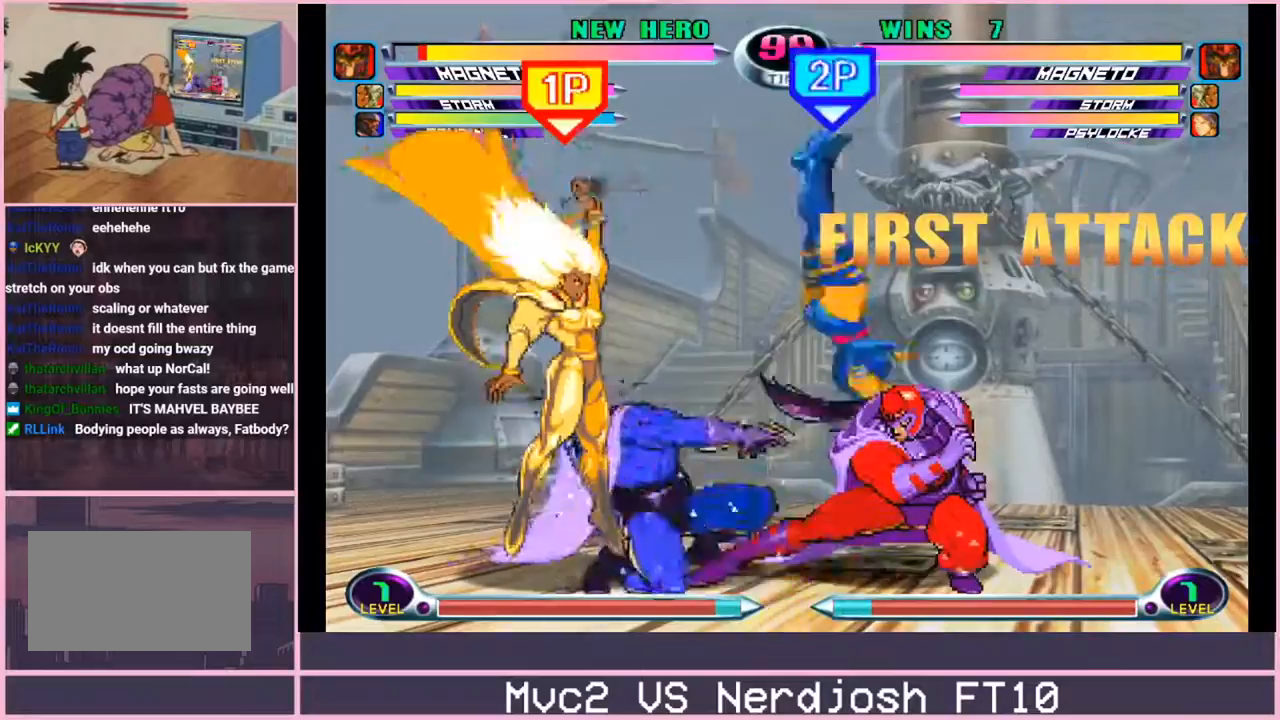
{"buttons": [], "left_stick": "center", "events": [[251, "left_stick", "left"], [317, "left_stick", "center"], [401, "left_stick", "left"], [484, "left_stick", "center"]]}
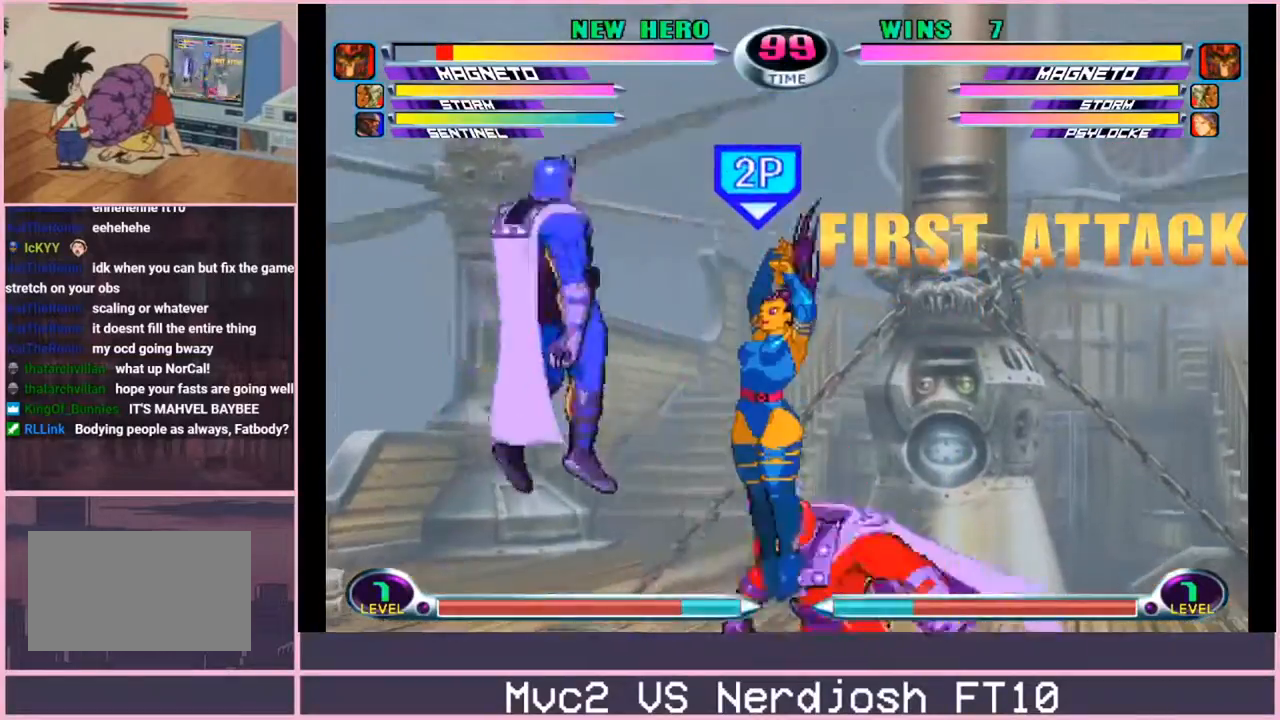
{"buttons": [], "left_stick": "center", "events": [[50, "left_stick", "down"], [100, "CROSS", "down"], [200, "CROSS", "up"], [217, "CIRCLE", "down"], [267, "CIRCLE", "up"], [417, "left_stick", "center"]]}
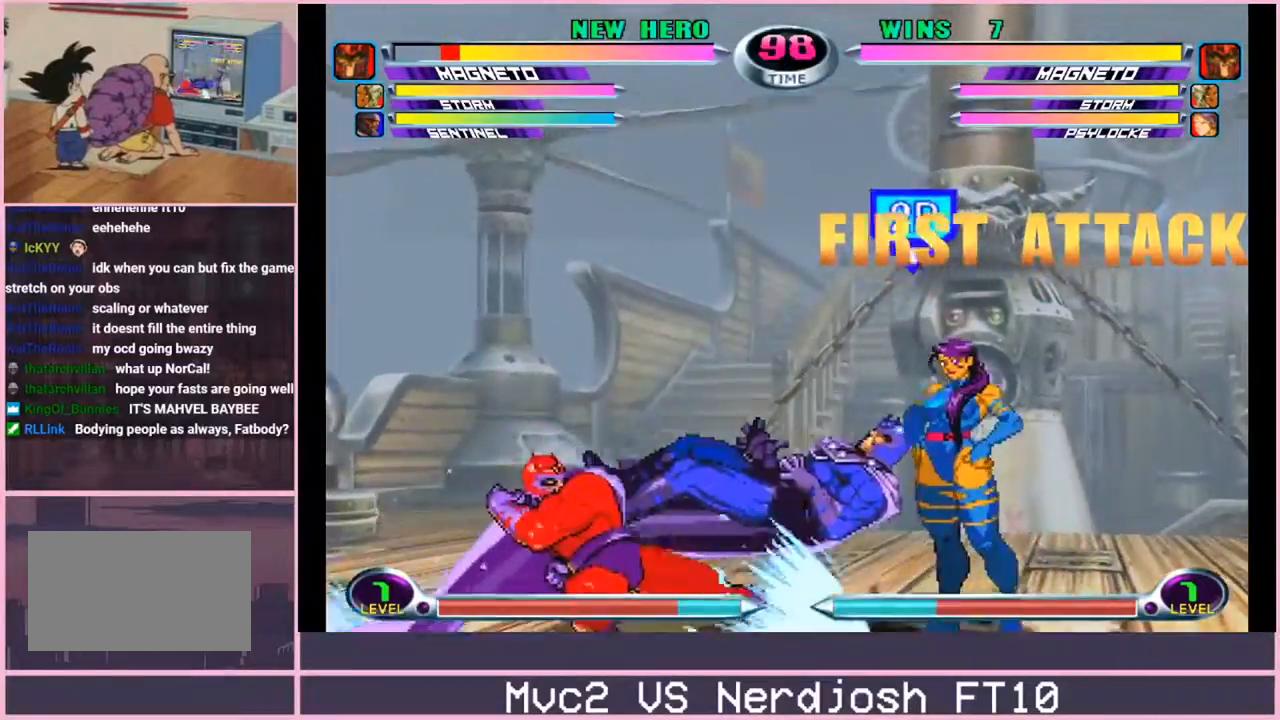
{"buttons": ["SQUARE"], "left_stick": "down", "events": [[100, "left_stick", "down"], [233, "left_stick", "up"], [367, "left_stick", "down"], [400, "SQUARE", "down"], [400, "TRIANGLE", "down"], [417, "SQUARE", "up"], [450, "TRIANGLE", "up"], [500, "SQUARE", "down"]]}
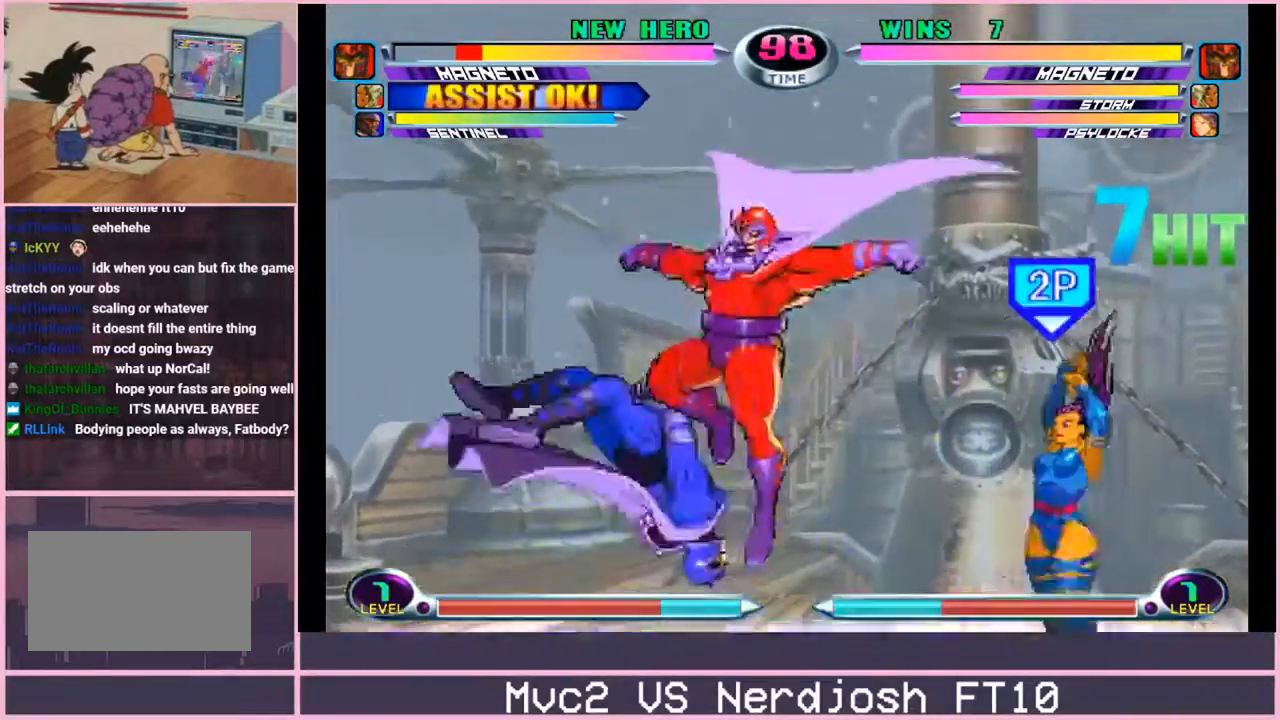
{"buttons": ["SQUARE", "TRIANGLE"], "left_stick": "down", "events": [[34, "left_stick", "center"], [67, "SQUARE", "up"], [234, "left_stick", "up-left"], [417, "left_stick", "down"], [467, "SQUARE", "down"], [467, "TRIANGLE", "down"]]}
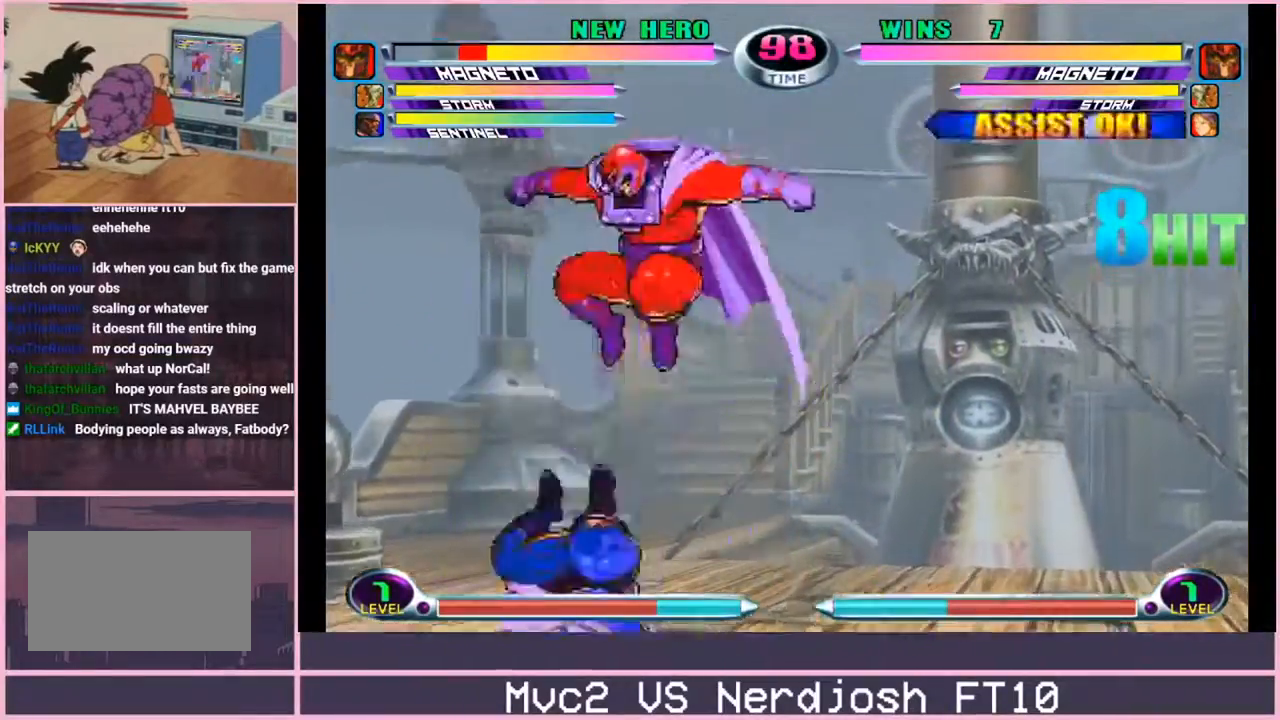
{"buttons": [], "left_stick": "center", "events": [[16, "CROSS", "down"], [16, "TRIANGLE", "up"], [33, "SQUARE", "up"], [83, "CROSS", "up"], [267, "CROSS", "down"], [267, "R2", "down"], [317, "CROSS", "up"], [317, "R2", "up"], [367, "CROSS", "down"], [367, "R2", "down"], [400, "CROSS", "up"], [417, "R2", "up"], [500, "left_stick", "center"]]}
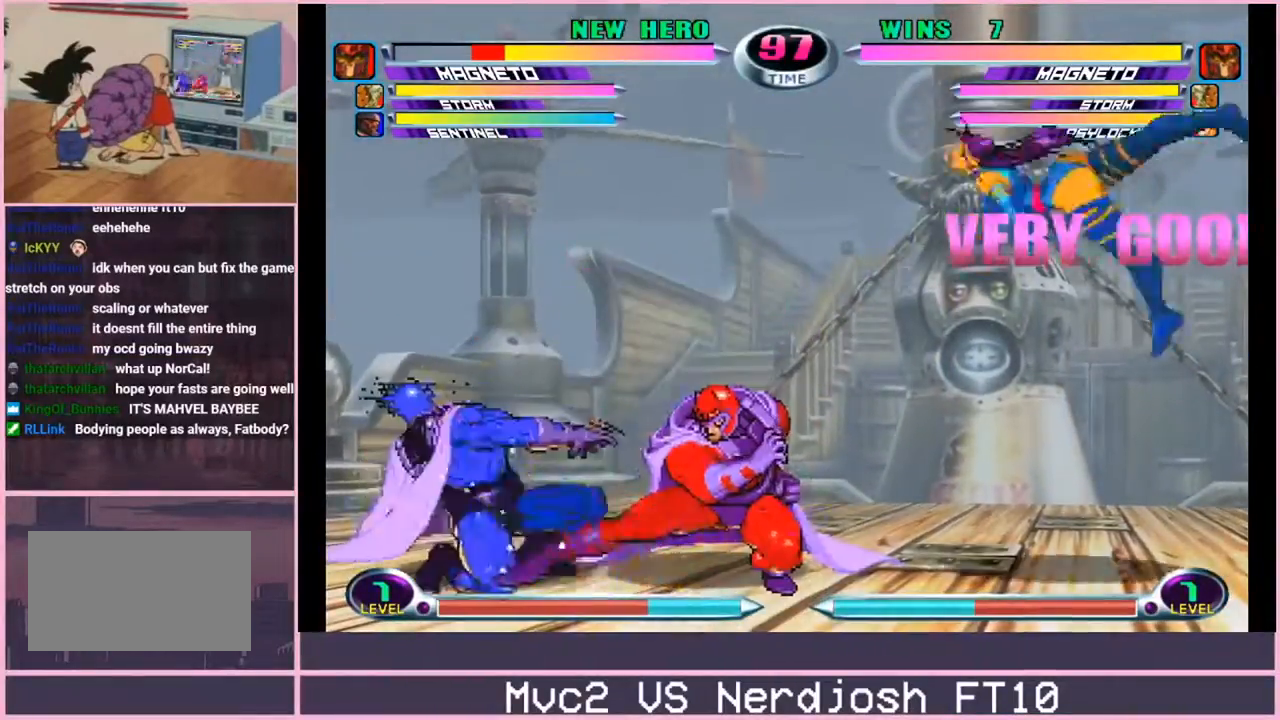
{"buttons": [], "left_stick": "left", "events": [[100, "left_stick", "left"]]}
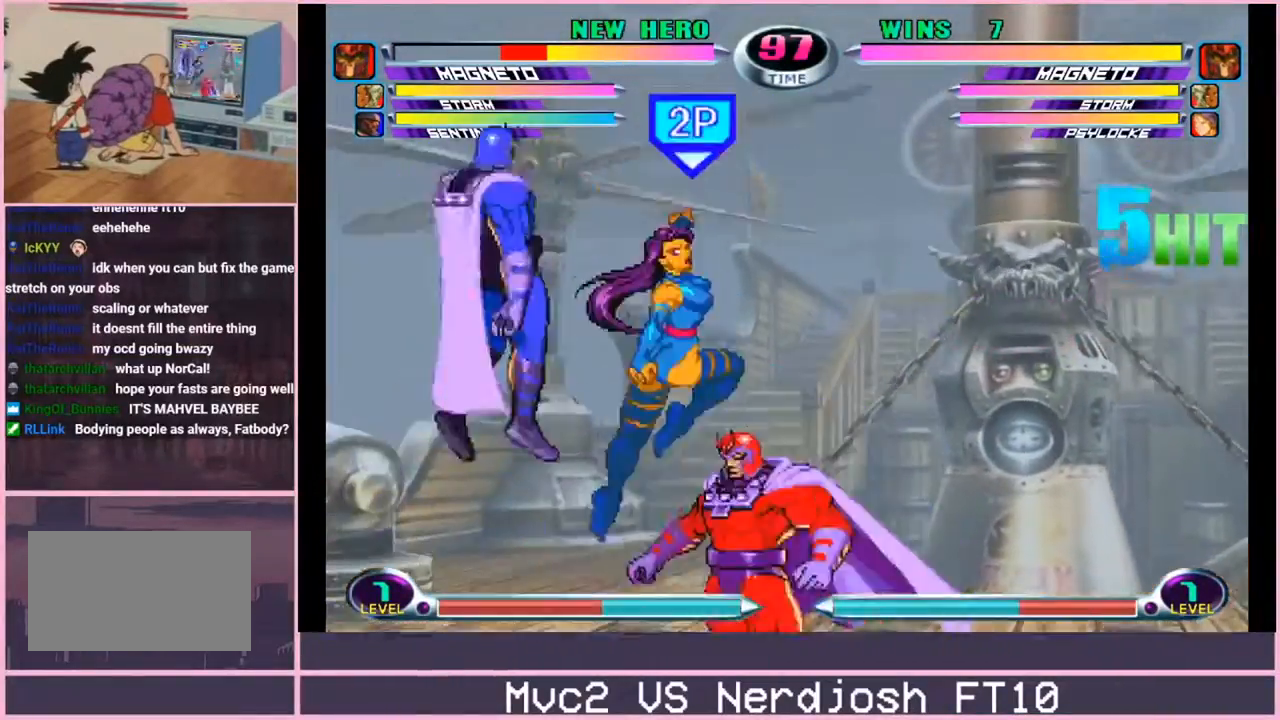
{"buttons": ["TRIANGLE"], "left_stick": "up-left", "events": [[83, "left_stick", "down-left"], [116, "TRIANGLE", "down"], [200, "TRIANGLE", "up"], [350, "left_stick", "up-left"], [500, "TRIANGLE", "down"]]}
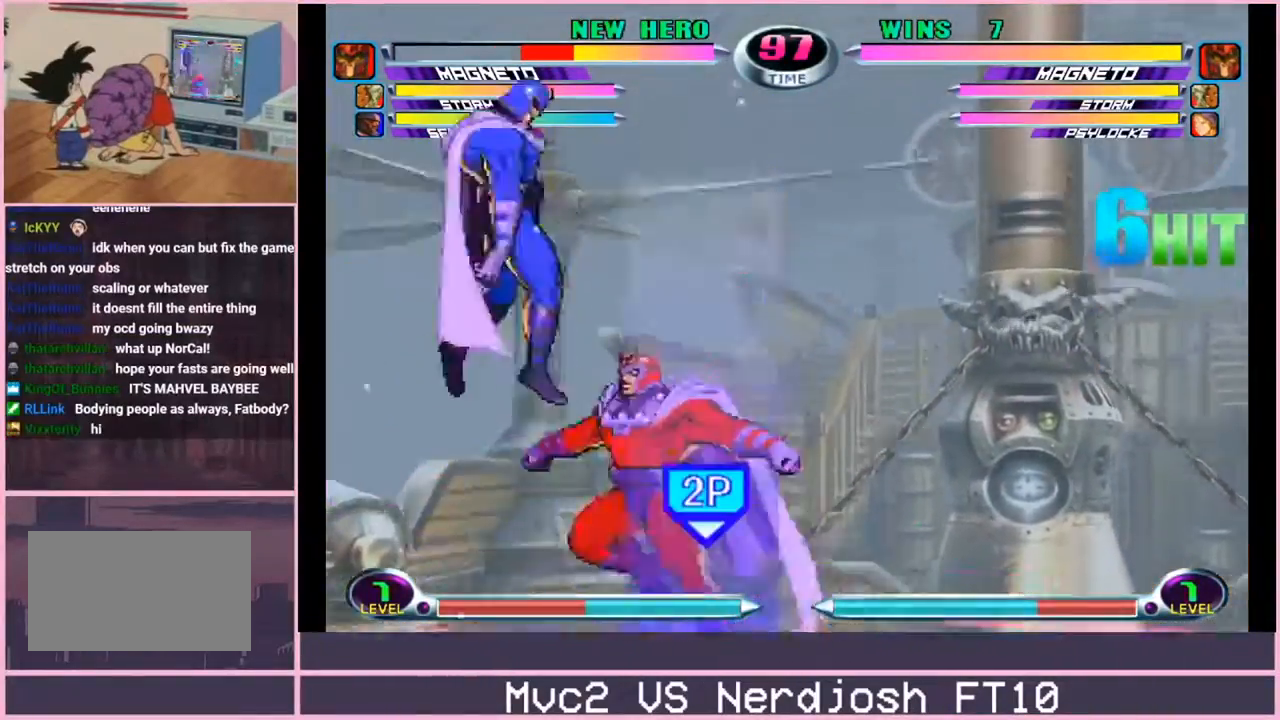
{"buttons": [], "left_stick": "down-left", "events": [[34, "TRIANGLE", "up"], [67, "left_stick", "center"], [167, "left_stick", "down-left"], [184, "SQUARE", "down"], [184, "TRIANGLE", "down"], [217, "TRIANGLE", "up"], [234, "SQUARE", "up"], [300, "TRIANGLE", "down"], [367, "TRIANGLE", "up"]]}
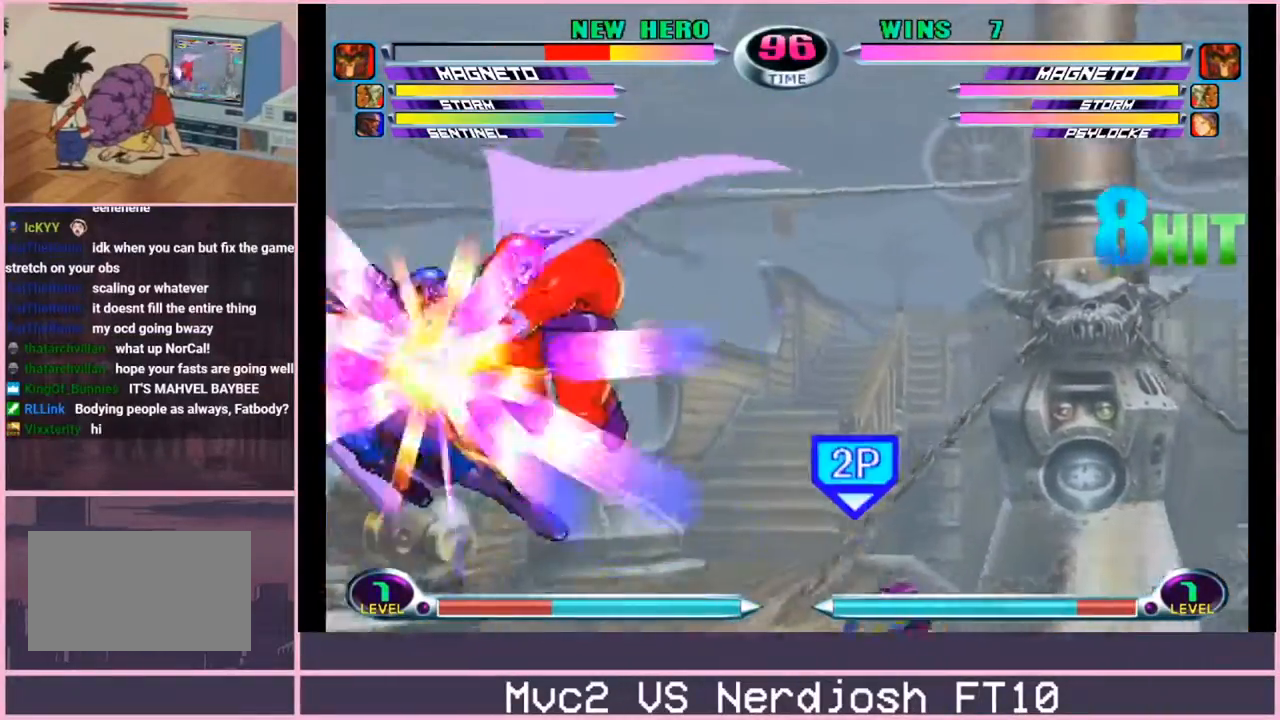
{"buttons": ["CIRCLE"], "left_stick": "down-left", "events": [[167, "CIRCLE", "down"], [250, "CIRCLE", "up"], [484, "CIRCLE", "down"]]}
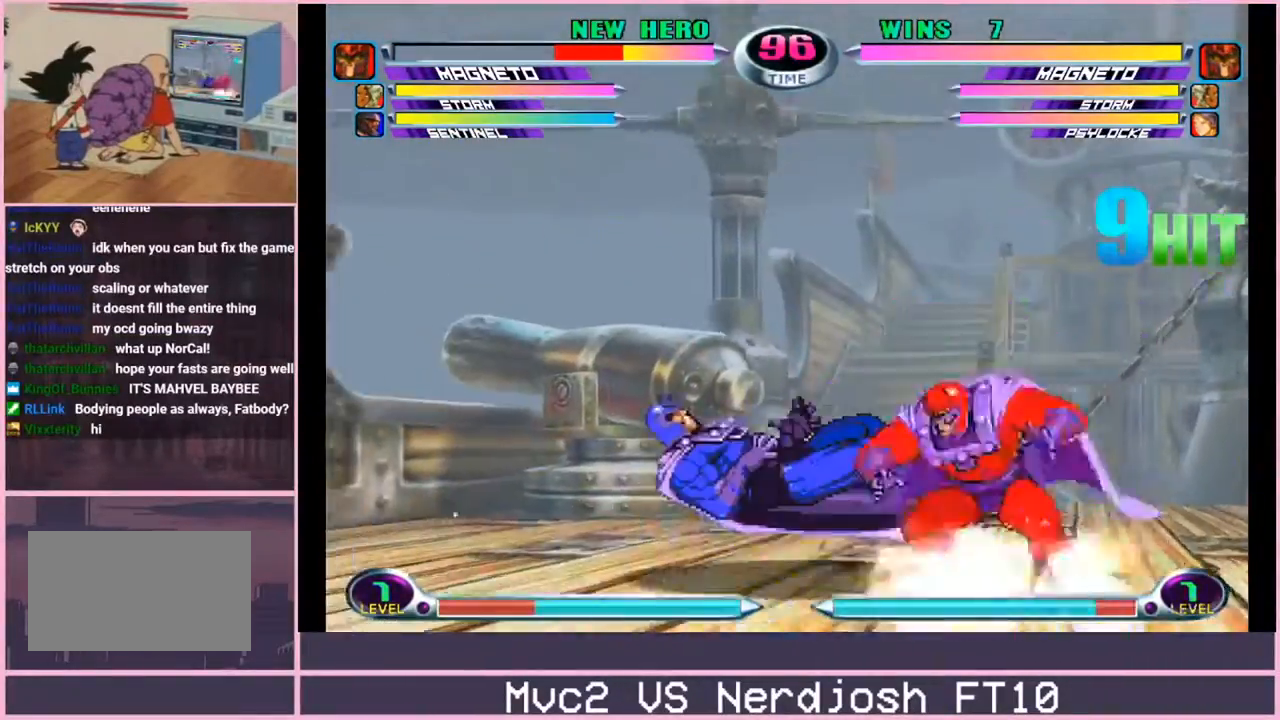
{"buttons": [], "left_stick": "center", "events": [[50, "CIRCLE", "up"], [117, "left_stick", "center"]]}
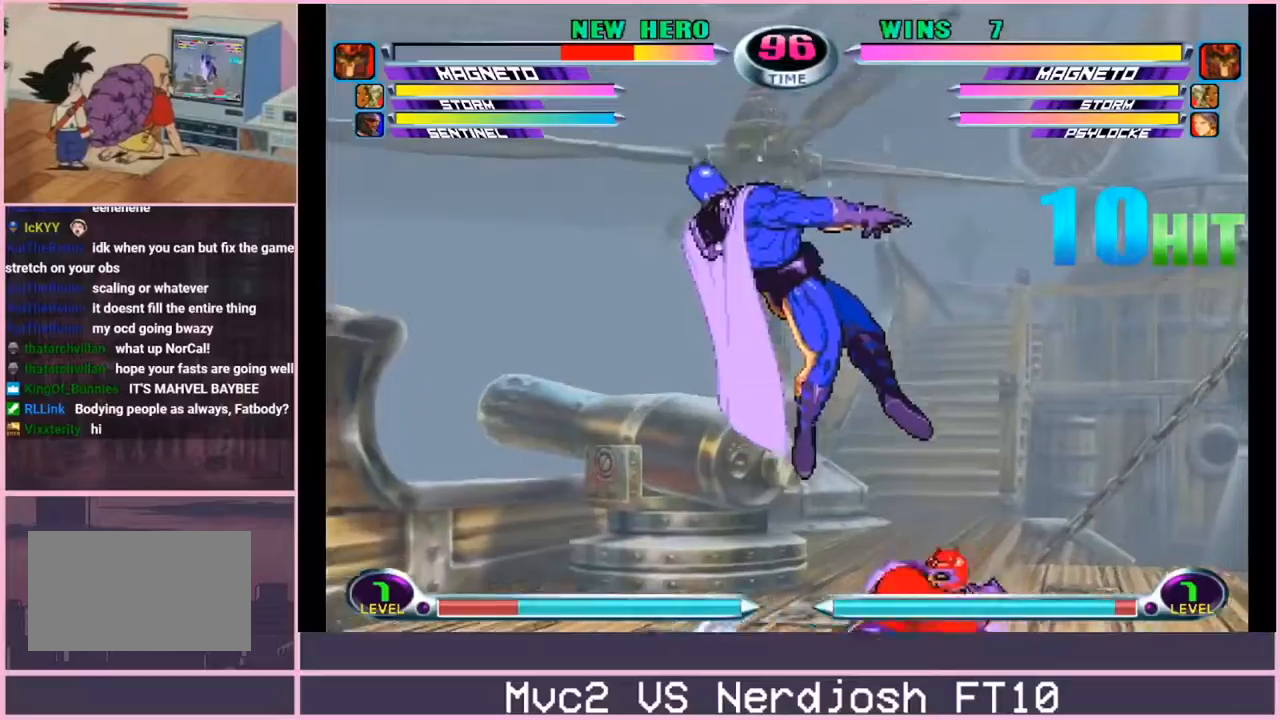
{"buttons": [], "left_stick": "up-right", "events": [[250, "left_stick", "right"], [300, "left_stick", "up-right"], [433, "R1", "down"], [500, "R1", "up"]]}
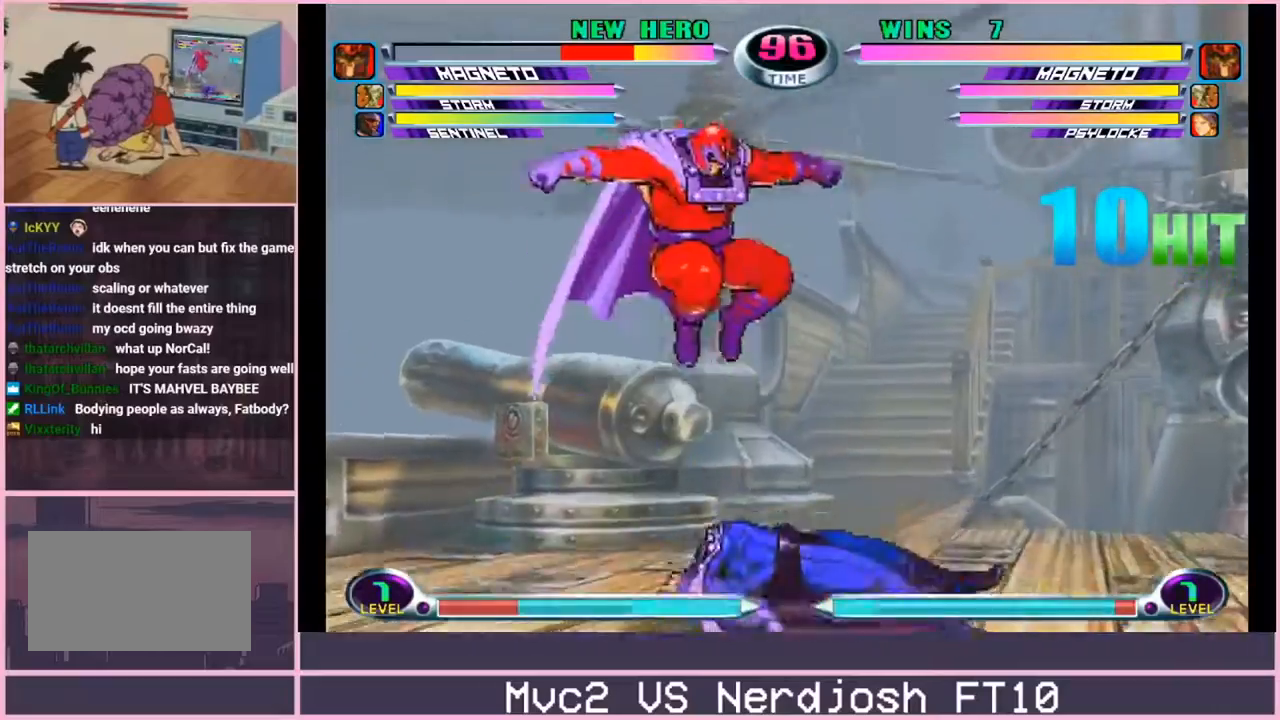
{"buttons": ["CROSS"], "left_stick": "down-left", "events": [[34, "left_stick", "center"], [117, "left_stick", "down-left"], [167, "SQUARE", "down"], [167, "TRIANGLE", "down"], [234, "CROSS", "down"], [234, "SQUARE", "up"], [234, "TRIANGLE", "up"], [300, "CROSS", "up"], [467, "CROSS", "down"]]}
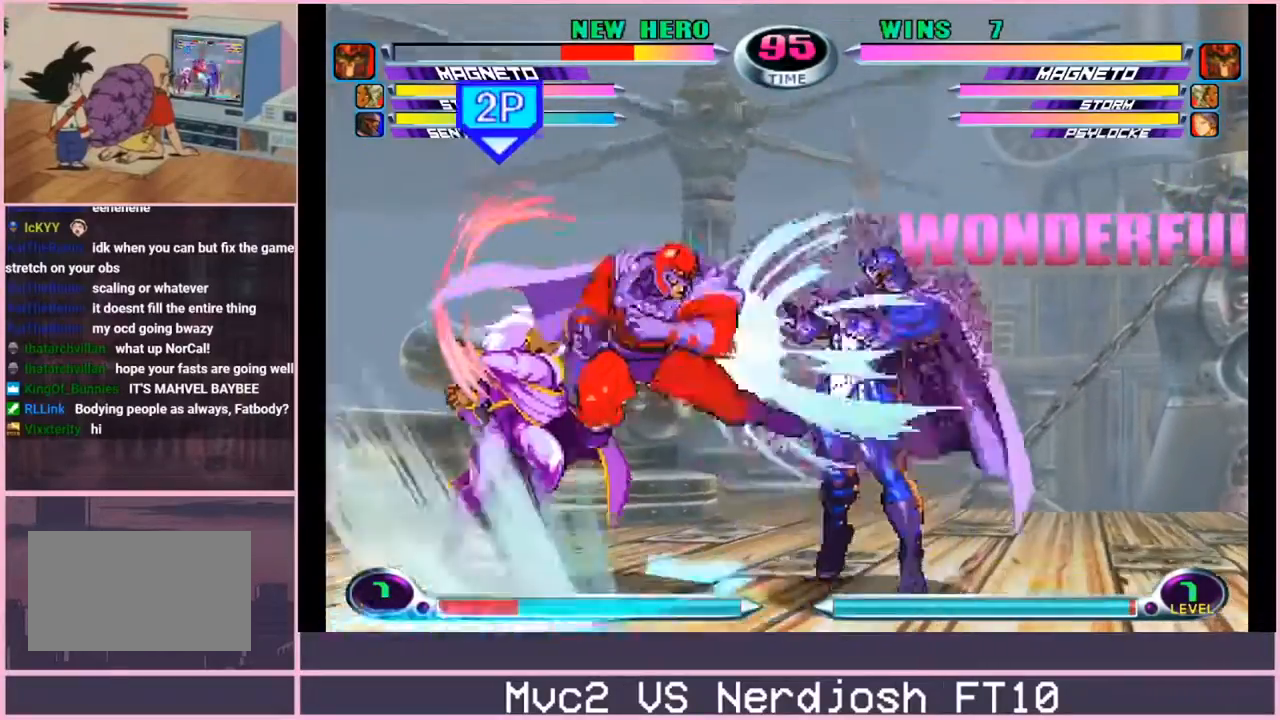
{"buttons": [], "left_stick": "right"}
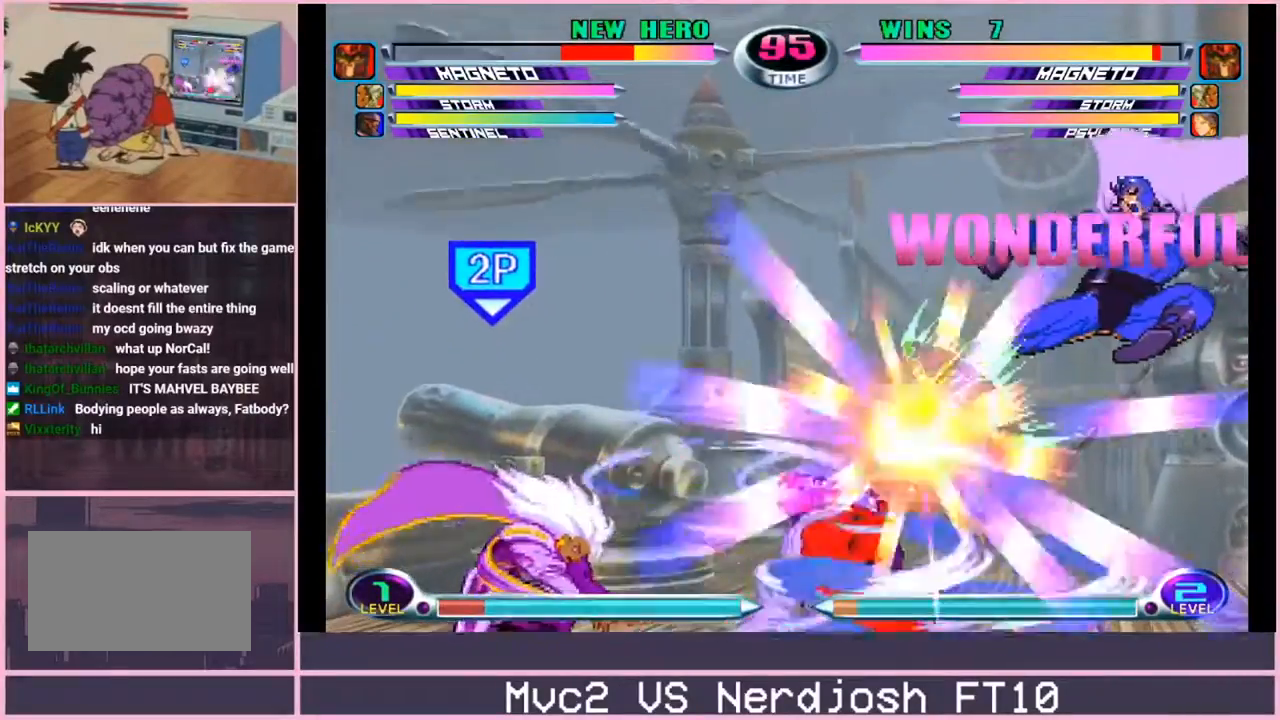
{"buttons": [], "left_stick": "up-right", "events": [[84, "left_stick", "up-right"], [184, "left_stick", "right"], [367, "left_stick", "up-right"]]}
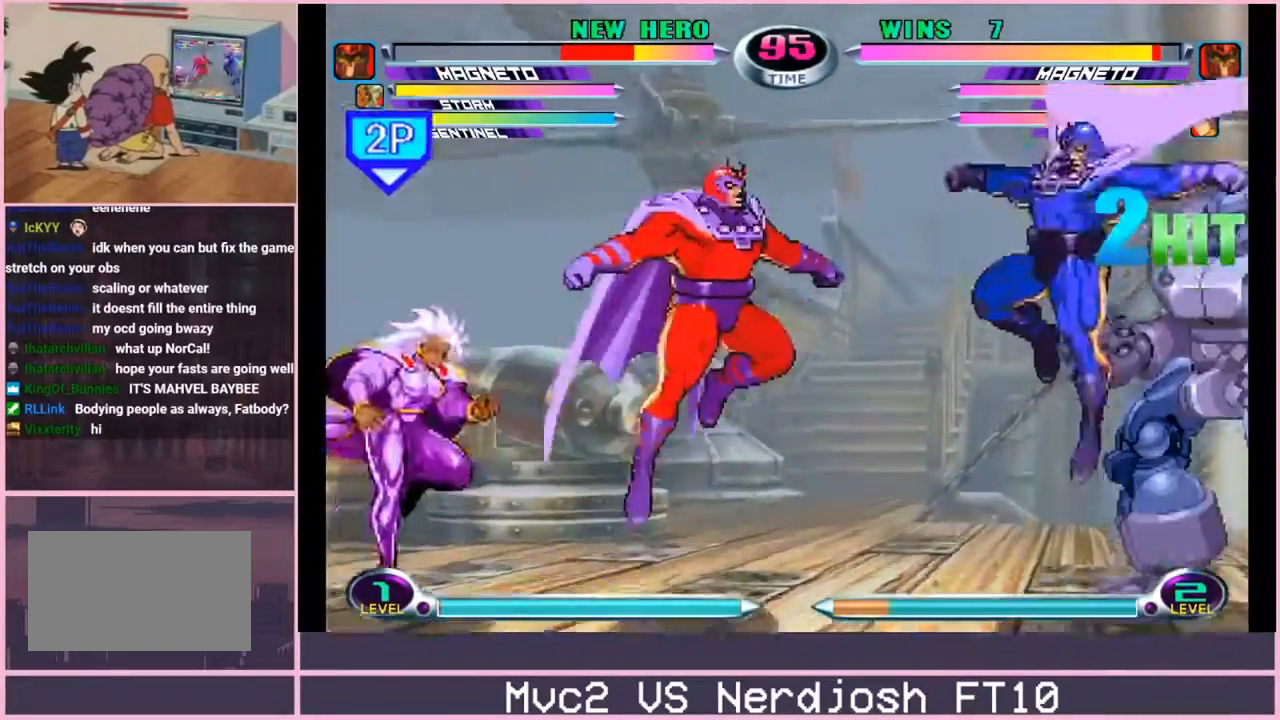
{"buttons": [], "left_stick": "center", "events": [[66, "left_stick", "down-right"], [100, "SQUARE", "down"], [100, "TRIANGLE", "down"], [150, "CROSS", "down"], [150, "SQUARE", "up"], [150, "TRIANGLE", "up"], [217, "CROSS", "up"], [350, "CROSS", "down"], [350, "left_stick", "center"], [417, "CROSS", "up"]]}
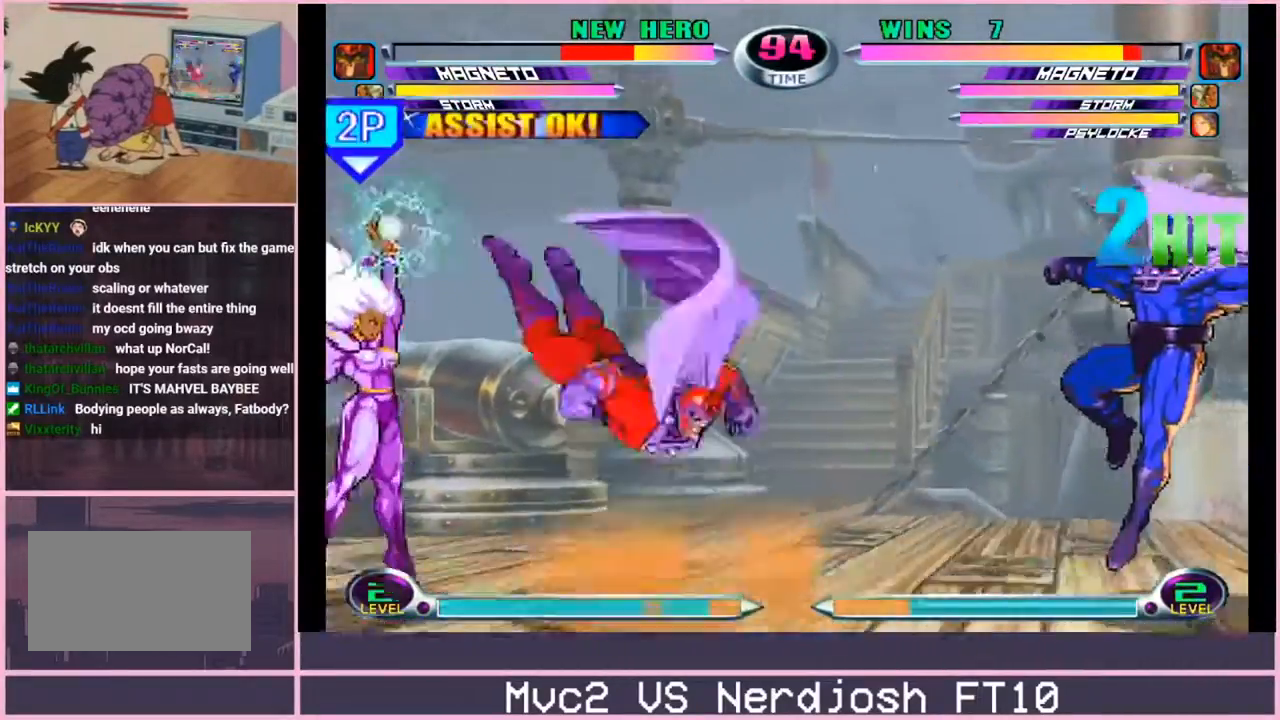
{"buttons": ["CROSS"], "left_stick": "down-right"}
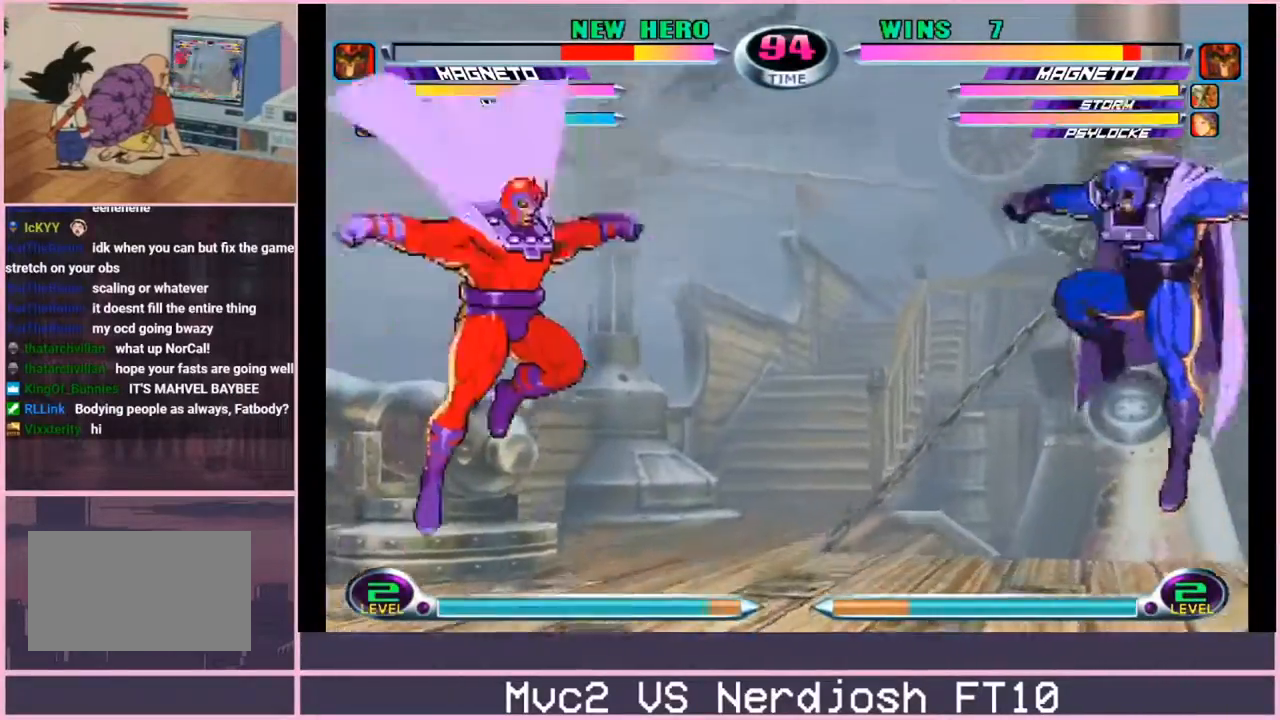
{"buttons": [], "left_stick": "left", "events": [[50, "CROSS", "up"], [100, "left_stick", "left"], [267, "left_stick", "up-left"], [417, "left_stick", "left"]]}